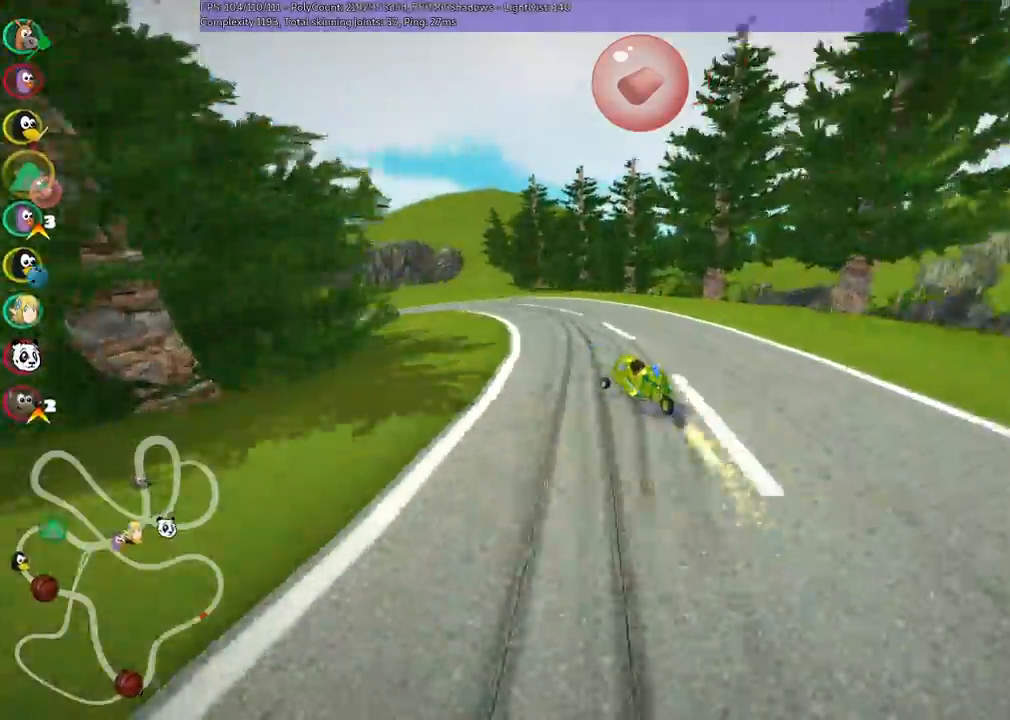
Gameplay with keyboard; each line is a JSON object with the keys held at the frame after it. "events" lists presses ("down") and releases ("up") of ".", "/", "alt_r", "b", "c", "comma", "ctrl_r", "d", "down", "f", "g", "h", "j", "k", "l", "left", "m", "n", "quote", "return", "right", "semicolon", "shift_r", "space", "super", "up" and "v" between this image and that frame as [ms after this image, input, new state], when the widget could be followed in between. No other keys are recorded. Mouse input is not recorded.
{"keys": ["left", "m", "up"], "events": []}
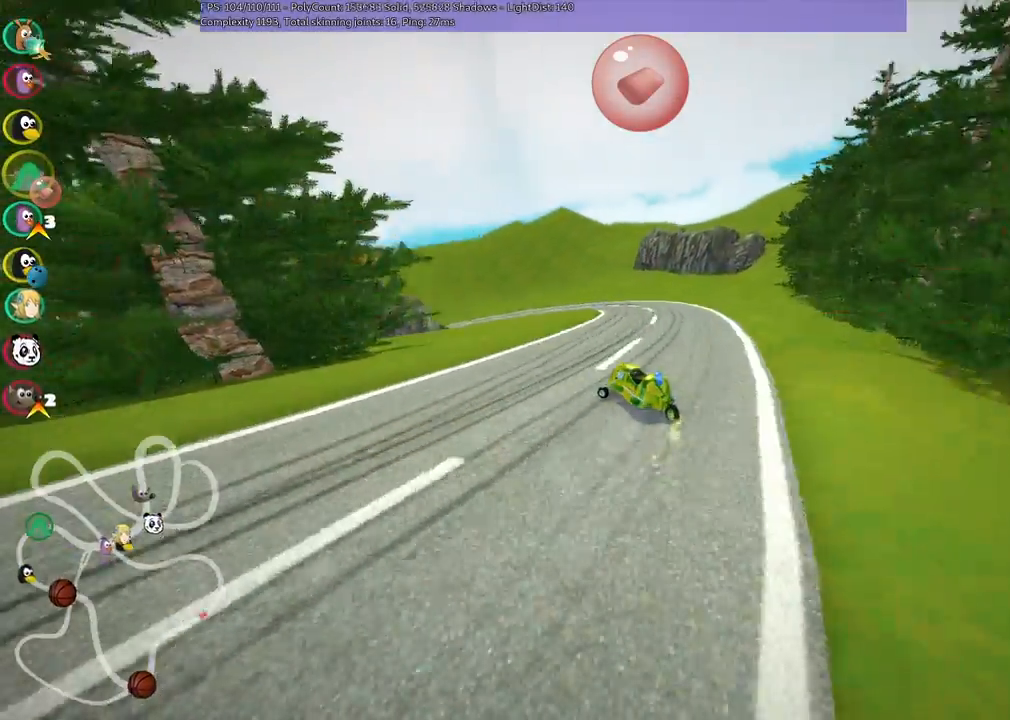
{"keys": ["left", "m", "up"], "events": [[283, "n", "down"], [483, "n", "up"]]}
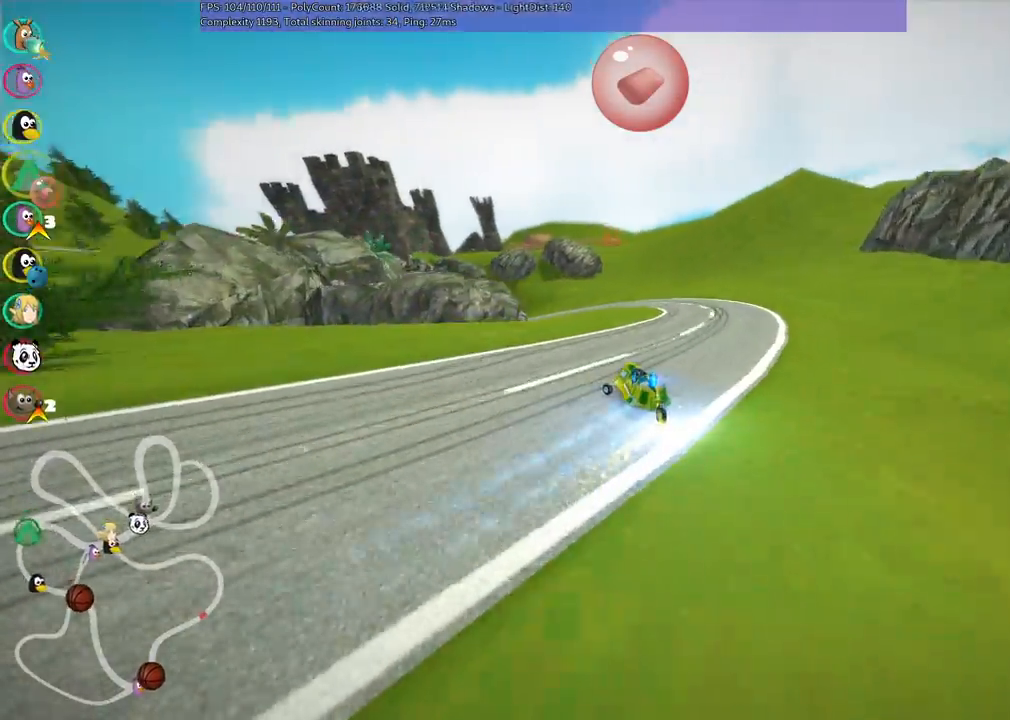
{"keys": ["left", "m", "up"], "events": []}
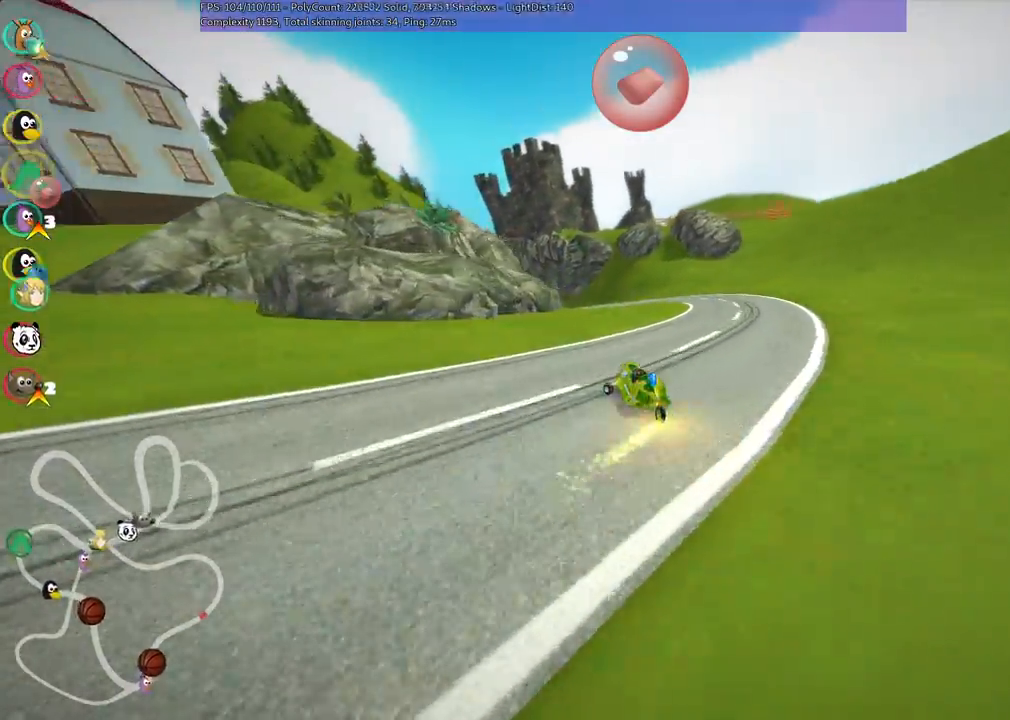
{"keys": ["m", "n", "up"], "events": [[283, "right", "down"], [333, "left", "up"], [367, "n", "down"], [367, "right", "up"]]}
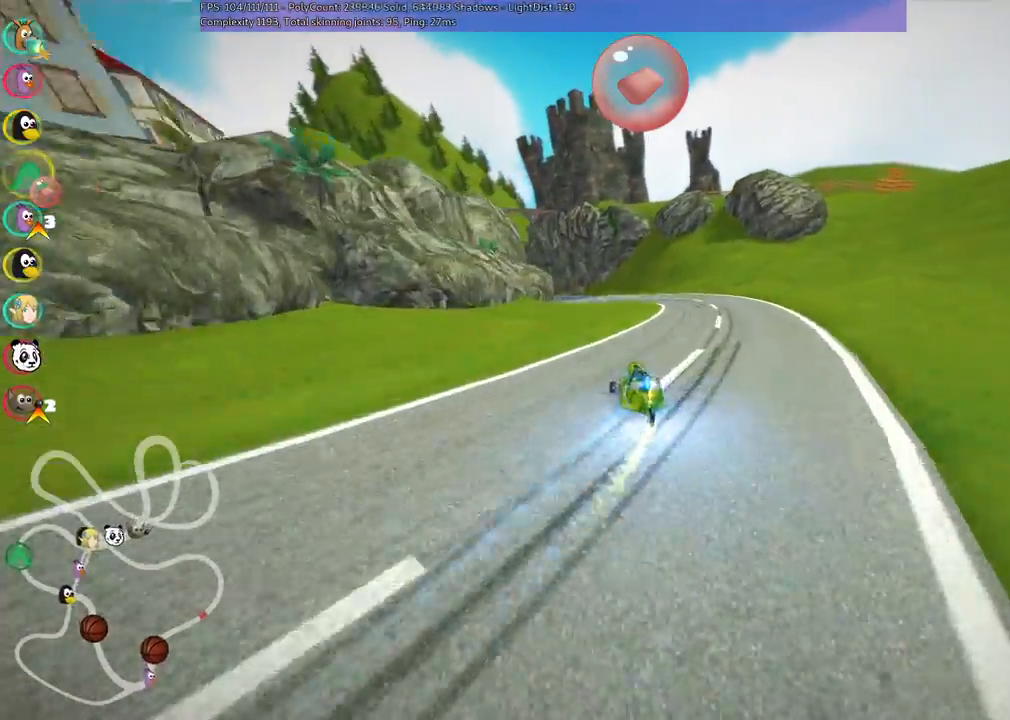
{"keys": ["m", "up"], "events": [[17, "right", "down"], [100, "n", "up"], [100, "right", "up"], [200, "left", "down"], [350, "left", "up"]]}
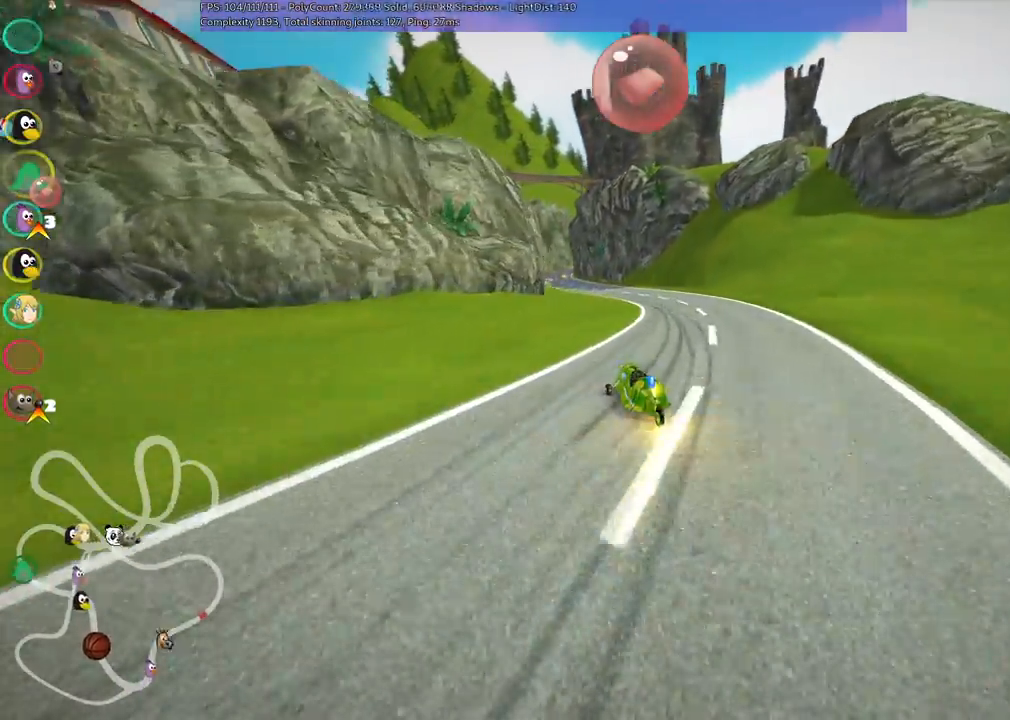
{"keys": ["m", "n", "up"], "events": [[317, "right", "down"], [400, "space", "down"], [450, "n", "down"], [450, "right", "up"], [500, "space", "up"]]}
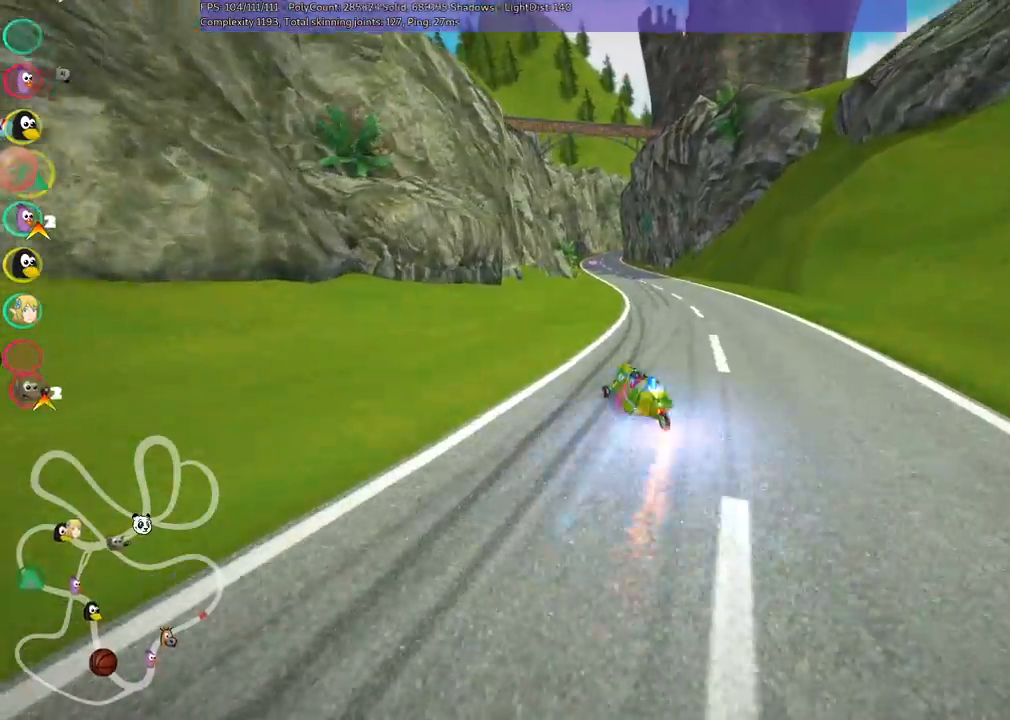
{"keys": ["right", "up"], "events": [[50, "m", "up"], [150, "n", "up"], [233, "right", "down"]]}
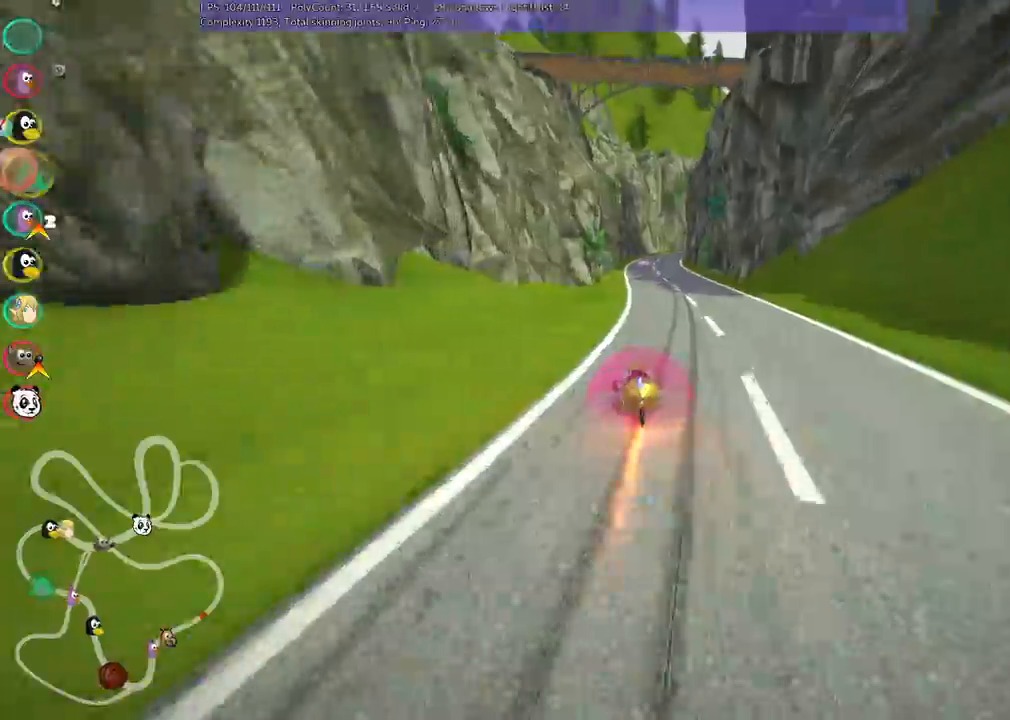
{"keys": ["left", "m", "right", "up"]}
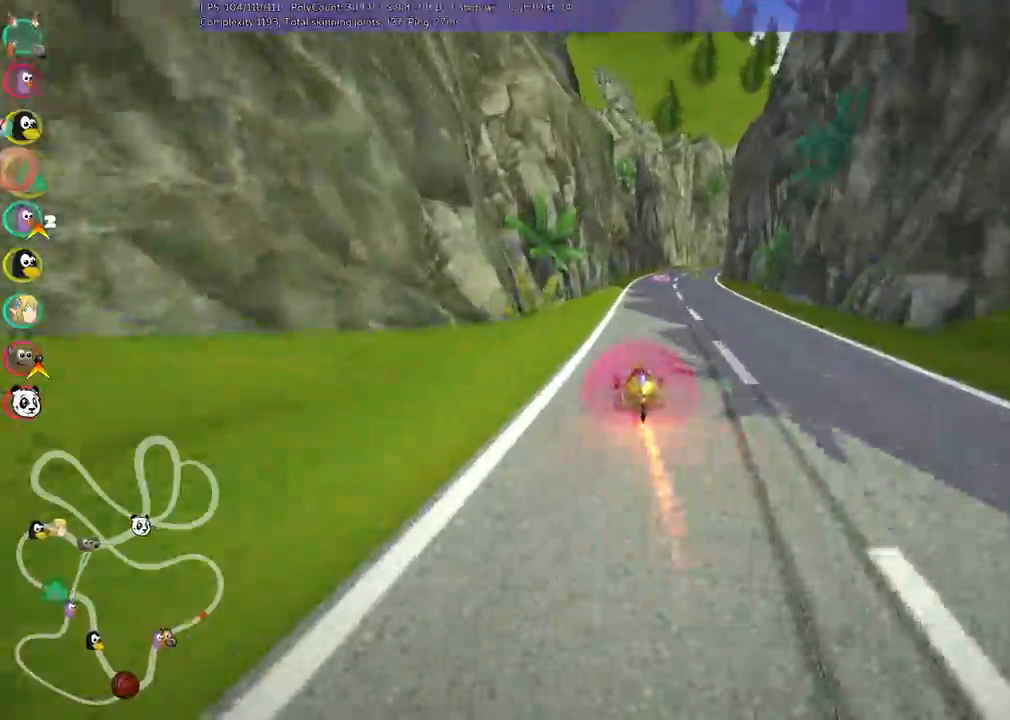
{"keys": ["left", "m", "up"], "events": [[33, "right", "up"]]}
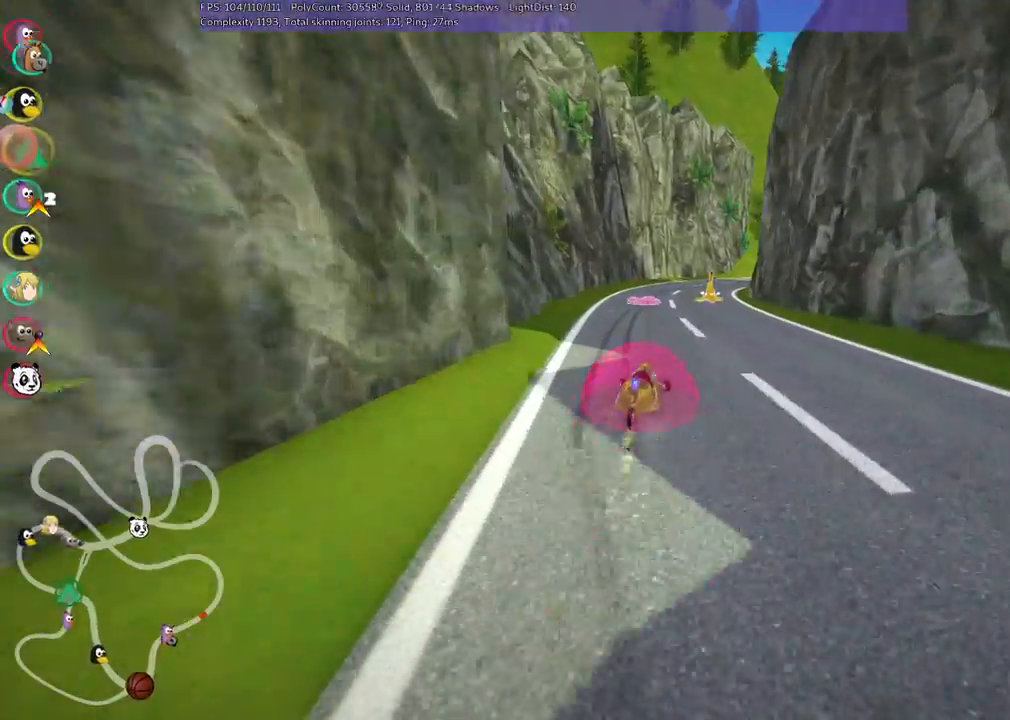
{"keys": ["left", "m", "right", "up"], "events": [[150, "right", "down"]]}
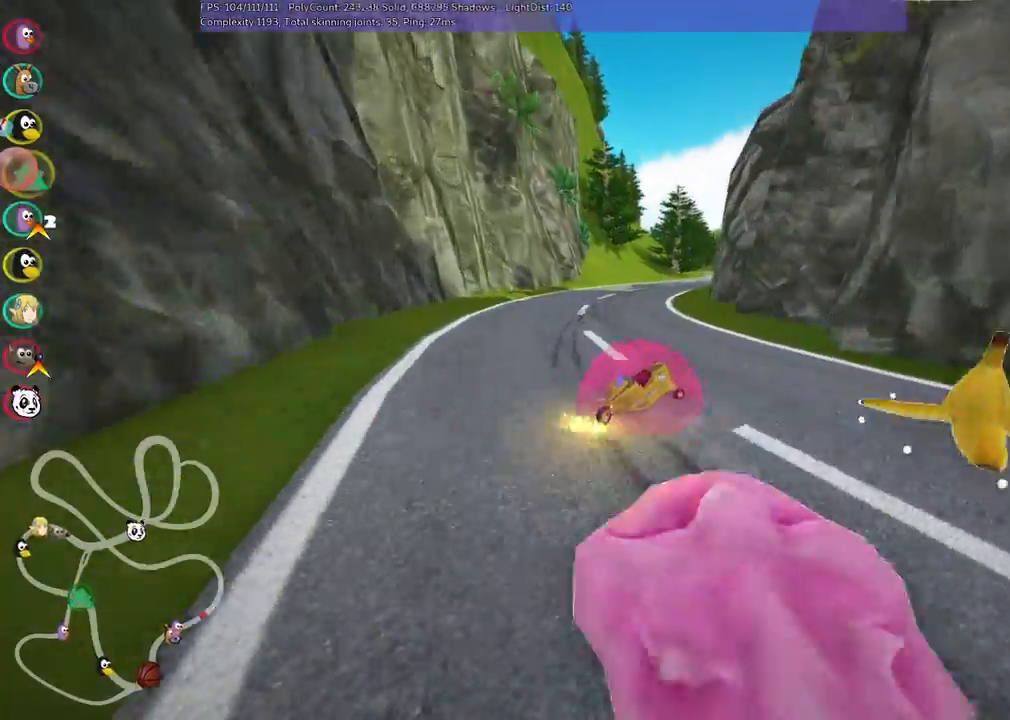
{"keys": ["left", "up"], "events": [[167, "n", "down"], [167, "right", "up"], [217, "left", "up"], [267, "m", "up"], [317, "left", "down"], [467, "n", "up"]]}
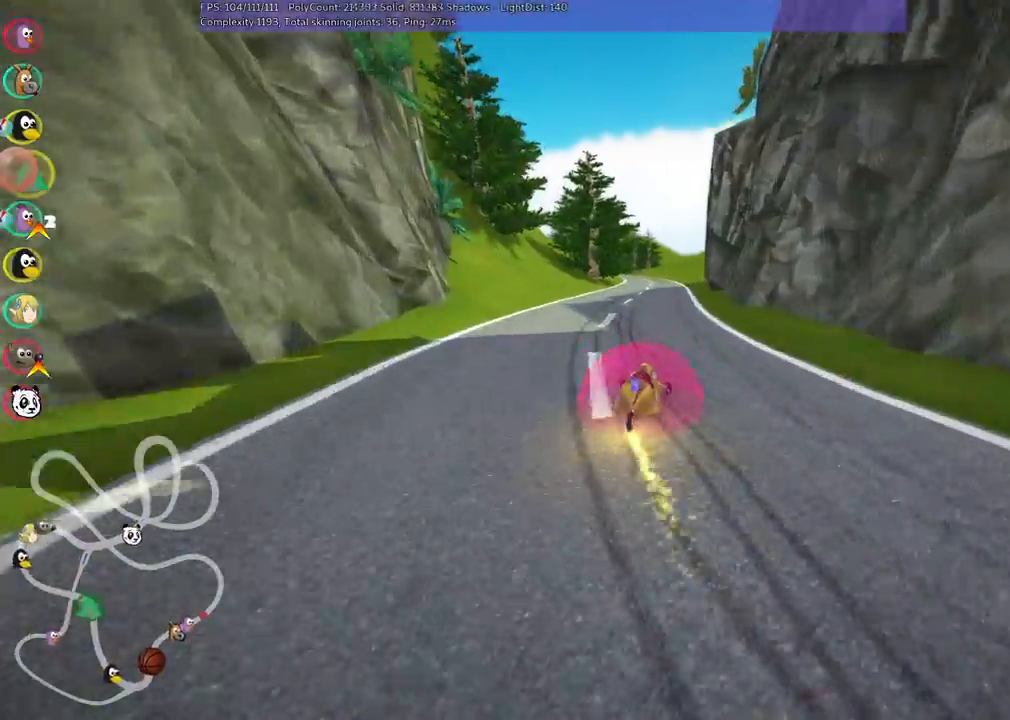
{"keys": ["right", "up"], "events": [[50, "left", "up"], [333, "right", "down"]]}
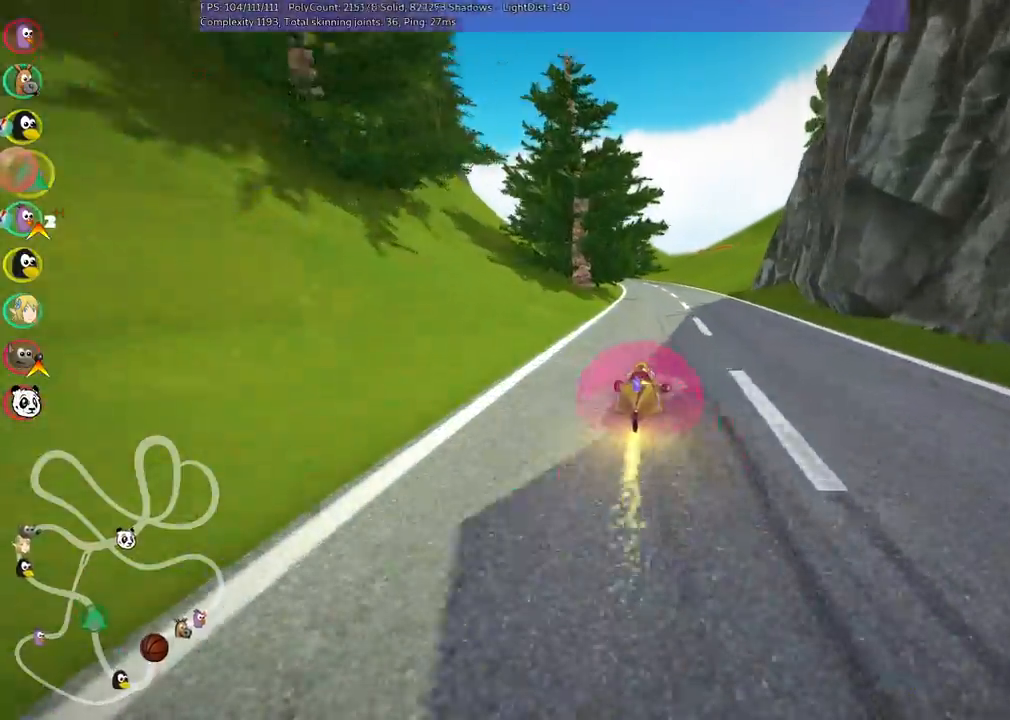
{"keys": ["m", "right", "up"], "events": [[83, "right", "up"], [117, "left", "down"], [117, "m", "down"], [167, "right", "down"], [267, "left", "up"]]}
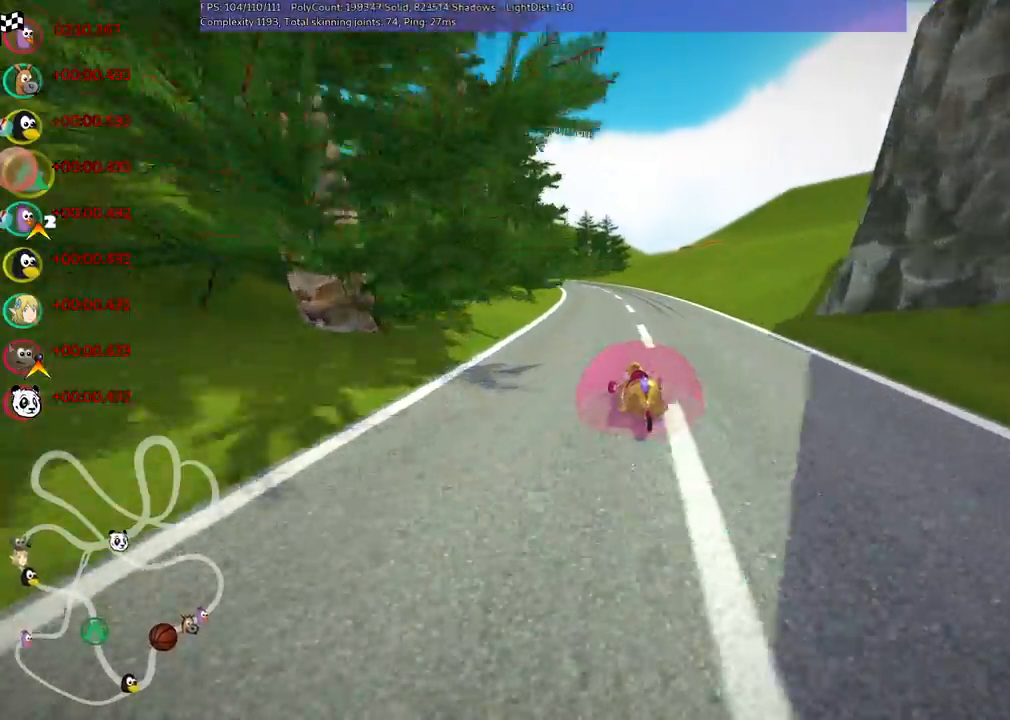
{"keys": ["left", "m", "right", "up"], "events": [[417, "left", "down"]]}
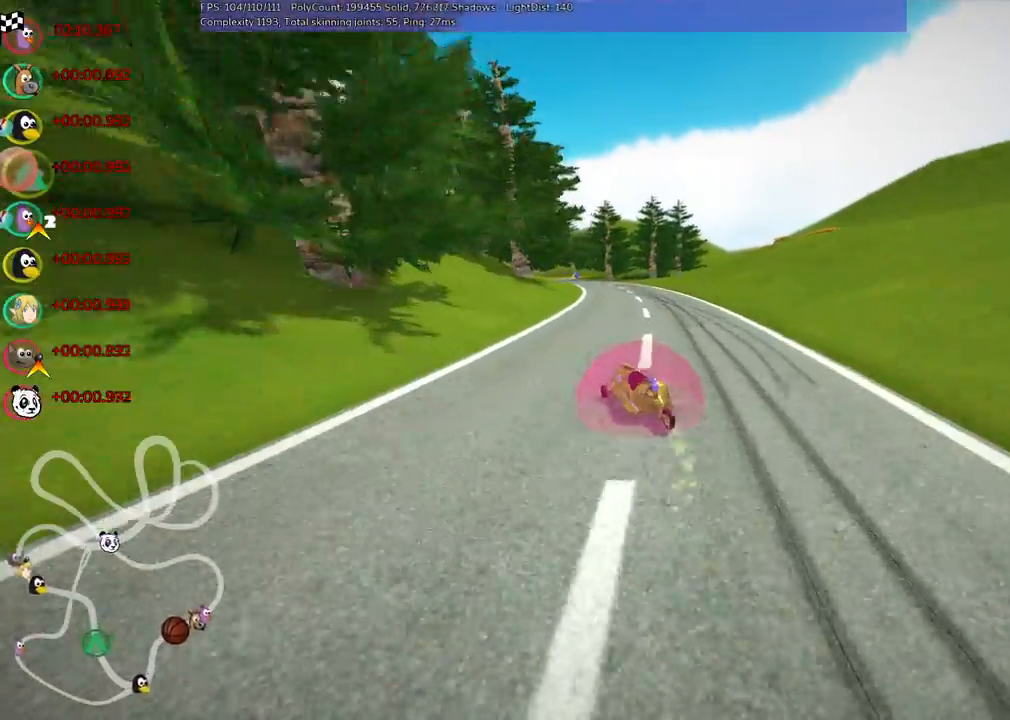
{"keys": ["m", "right", "up"], "events": [[17, "left", "up"]]}
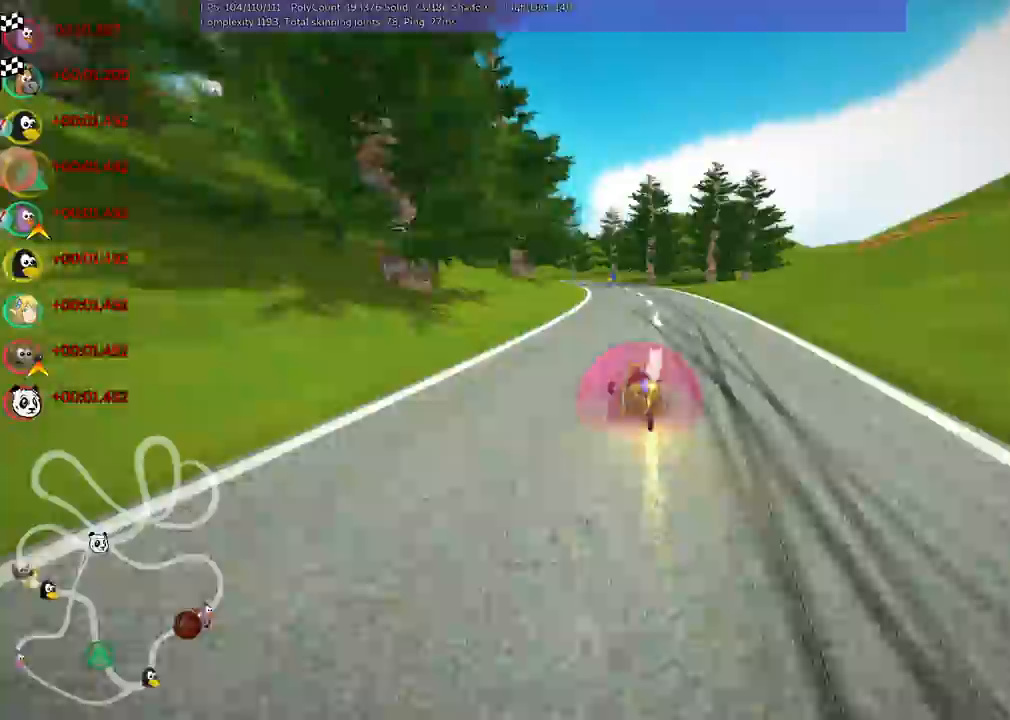
{"keys": ["left", "m", "right", "up"]}